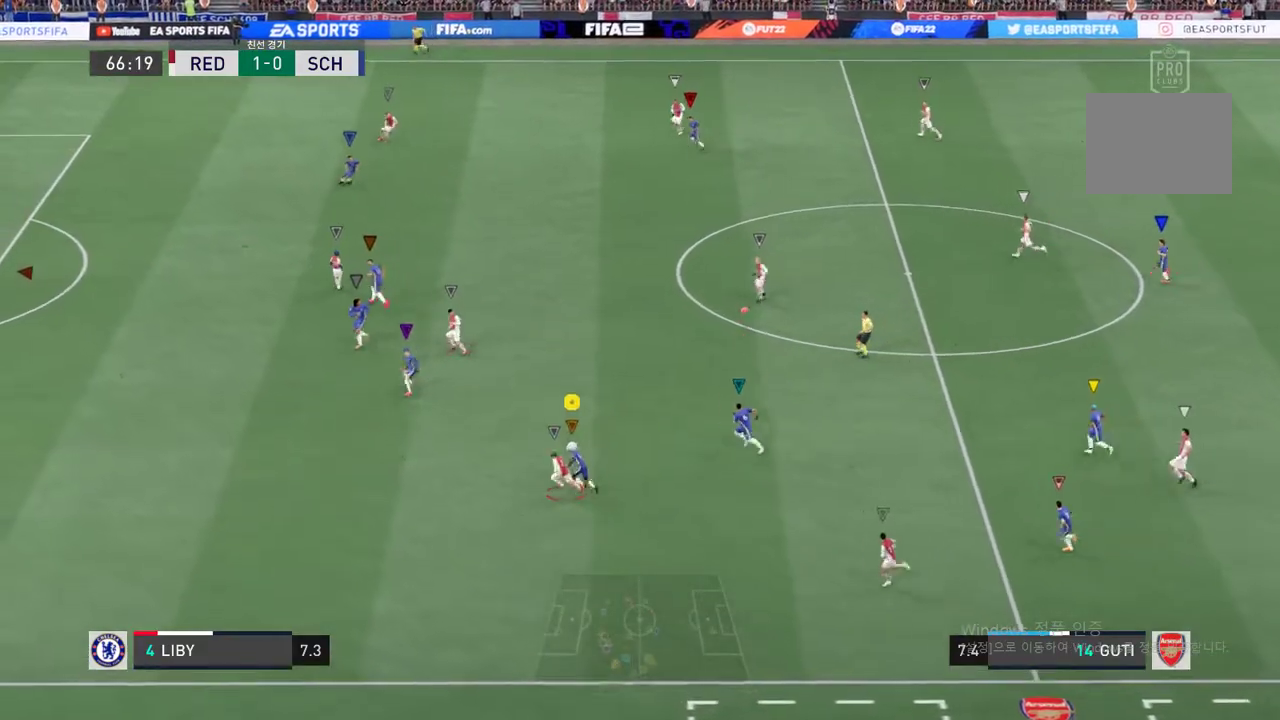
Gameplay with a controller (Xbox layout); each line is a JSON object with the inputs held at the frame after it. "events" lists button and stick changes between this image and that frame as [ms after this image, input, new state], when the widget could be followed in between. Not read: L3 R3.
{"buttons": ["R2"], "left_stick": "up-left", "right_stick": "center", "events": []}
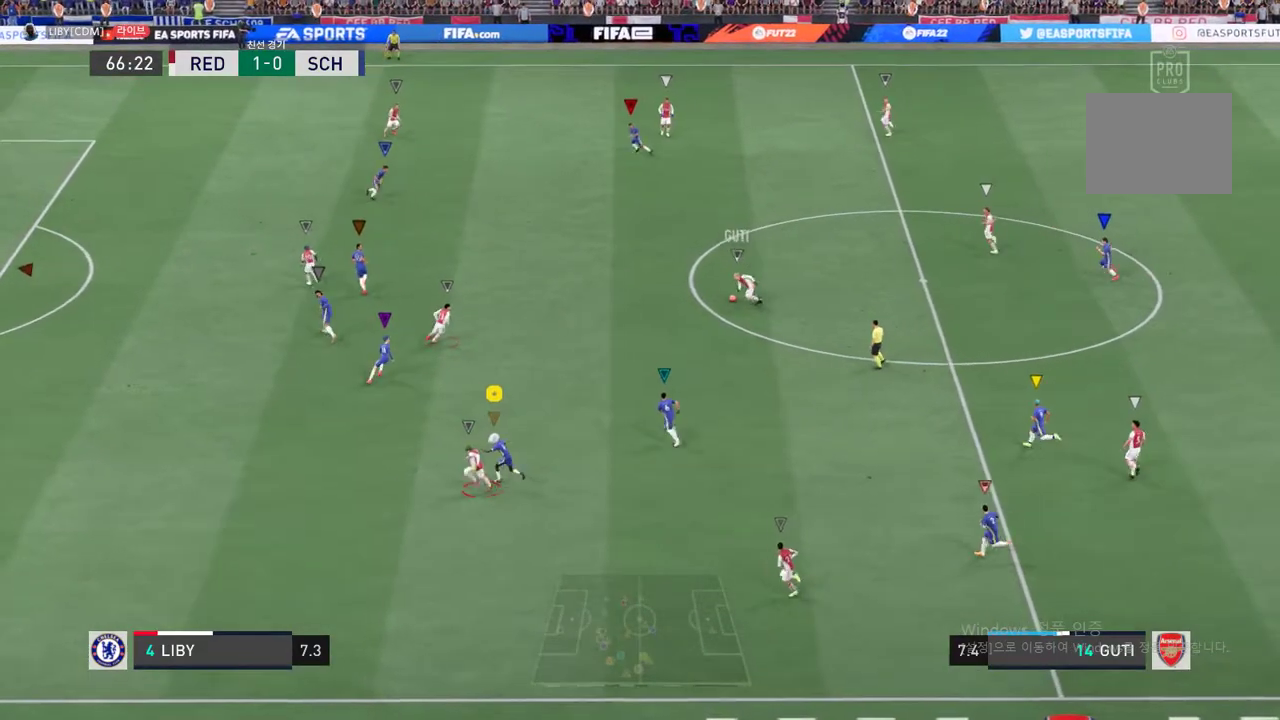
{"buttons": ["R2"], "left_stick": "up-left", "right_stick": "center", "events": []}
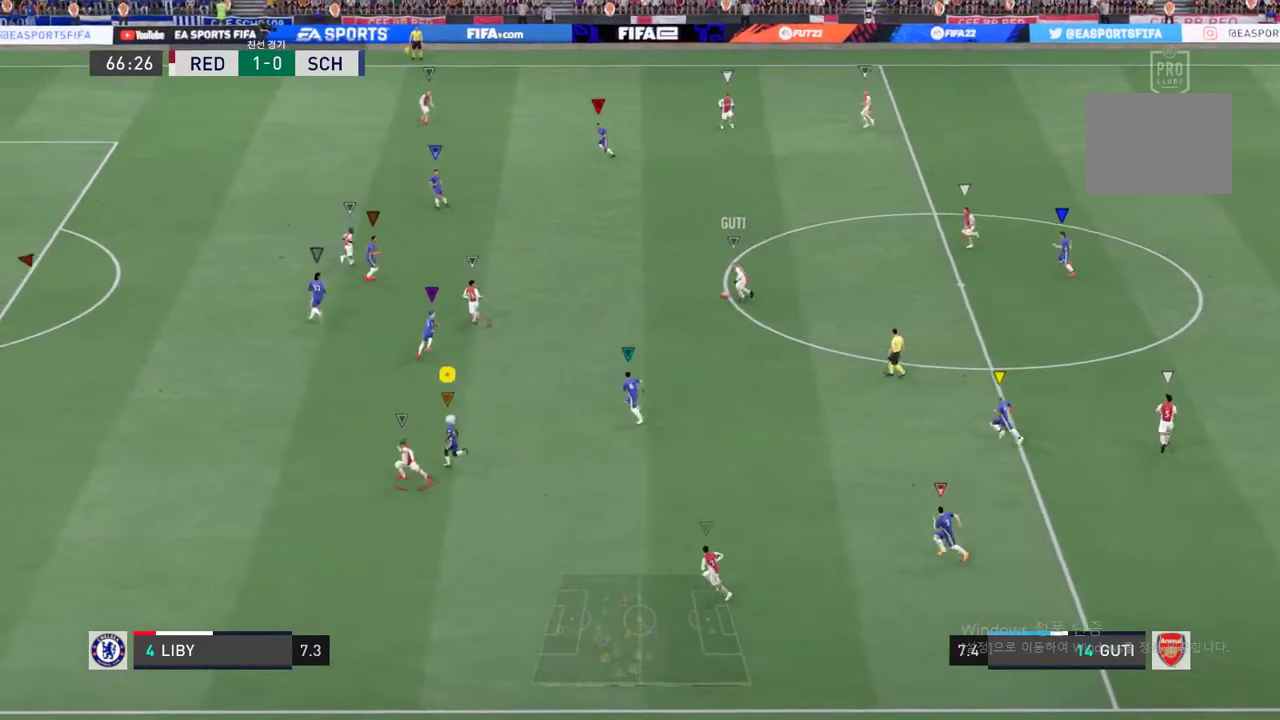
{"buttons": ["R2"], "left_stick": "up-left", "right_stick": "center", "events": []}
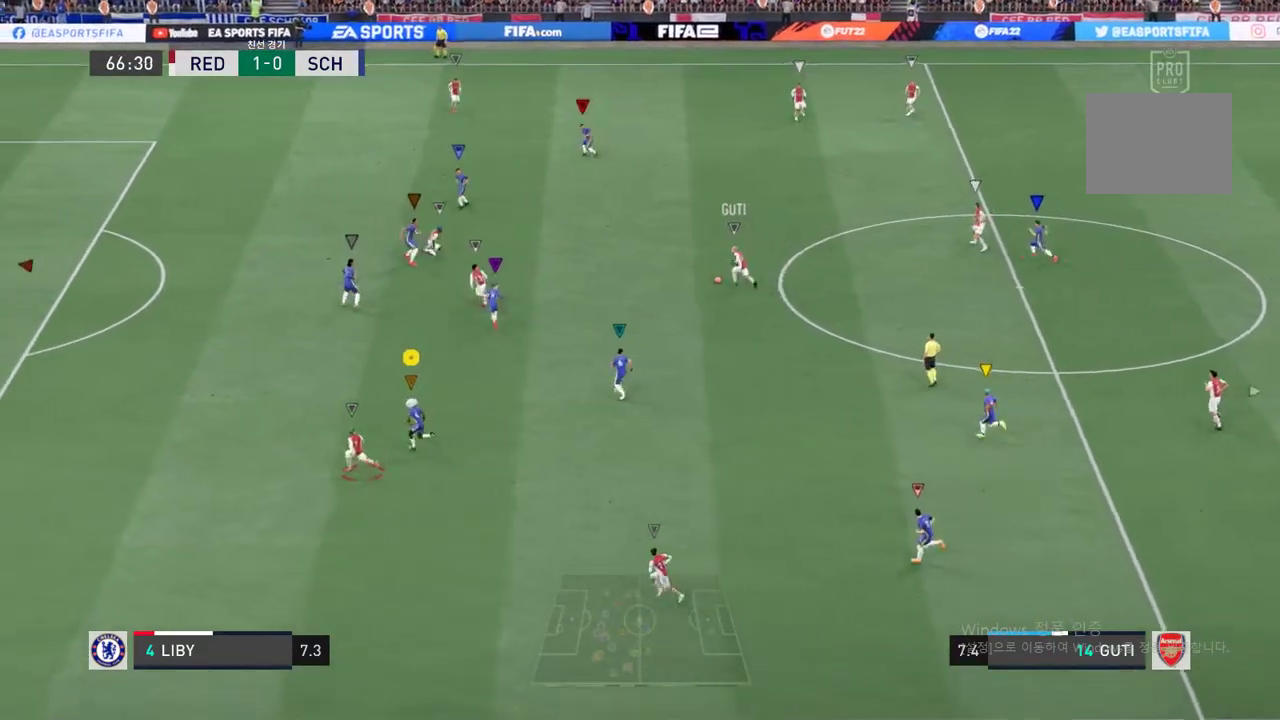
{"buttons": ["R2"], "left_stick": "up-left", "right_stick": "center", "events": []}
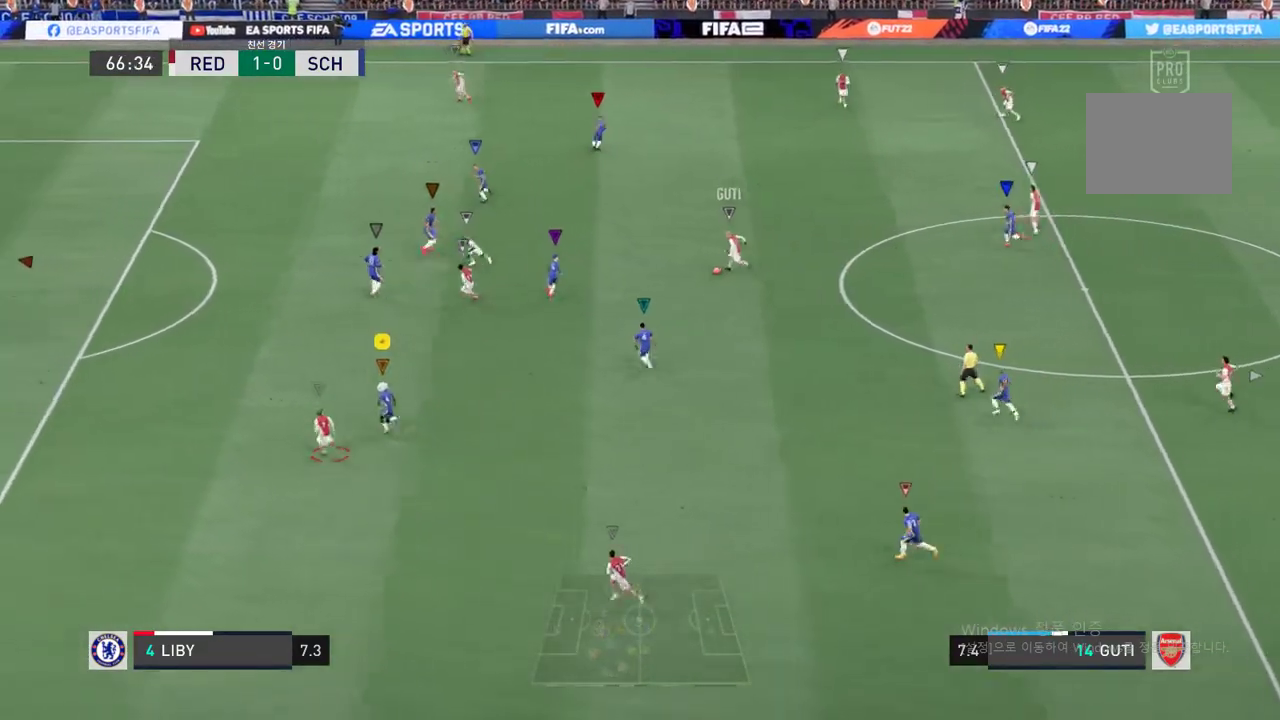
{"buttons": ["R2"], "left_stick": "center", "right_stick": "center", "events": [[484, "left_stick", "center"]]}
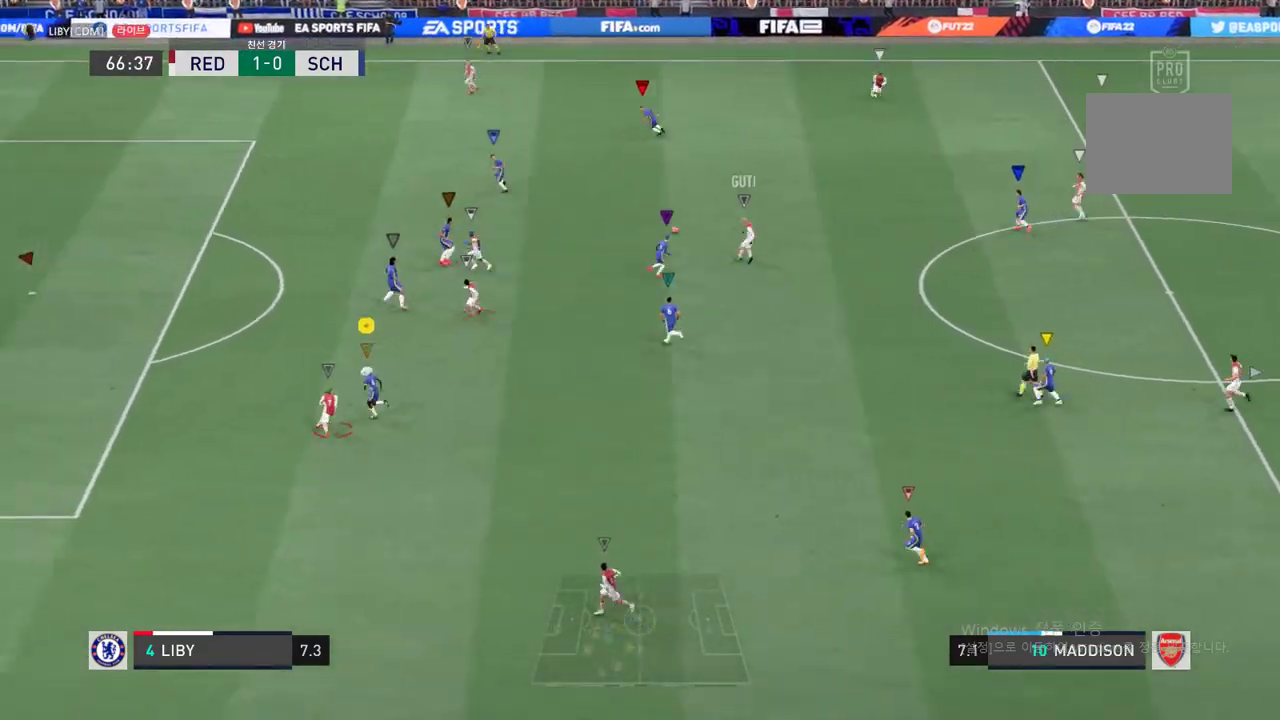
{"buttons": ["L2"], "left_stick": "up-left", "right_stick": "center", "events": [[50, "R2", "up"], [167, "left_stick", "up-left"], [184, "L2", "down"]]}
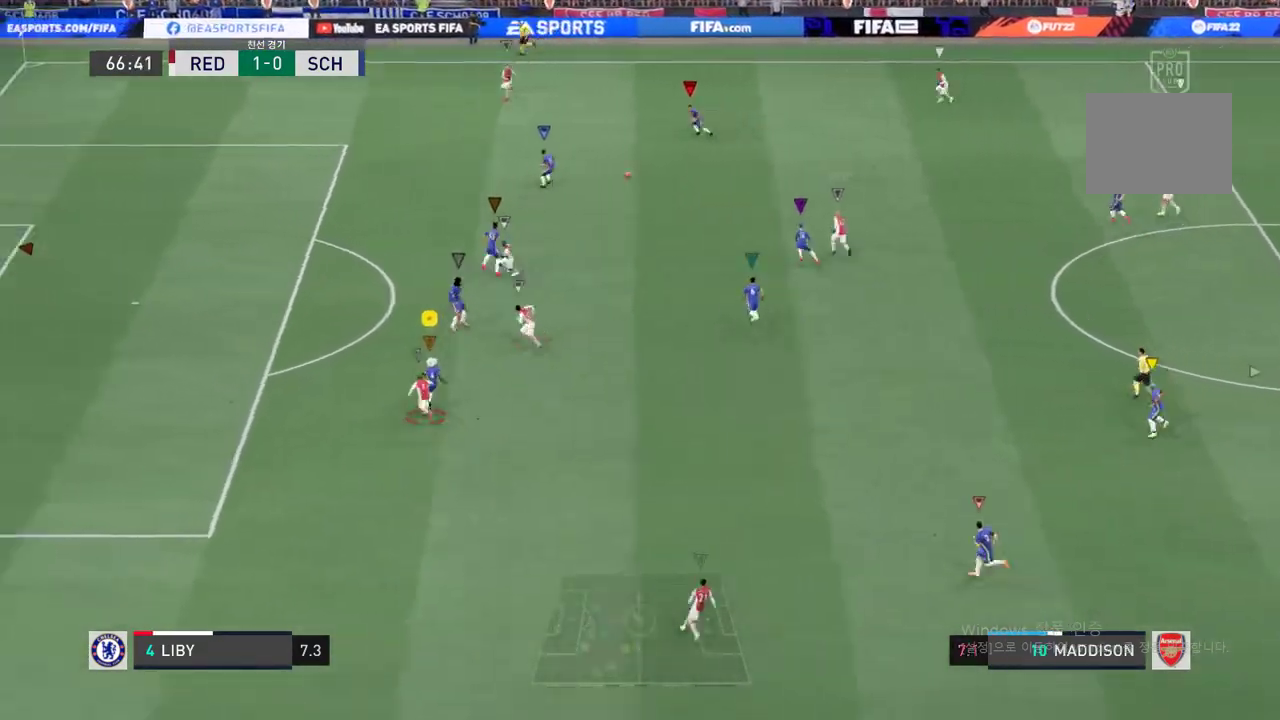
{"buttons": ["L2"], "left_stick": "up-left", "right_stick": "center", "events": []}
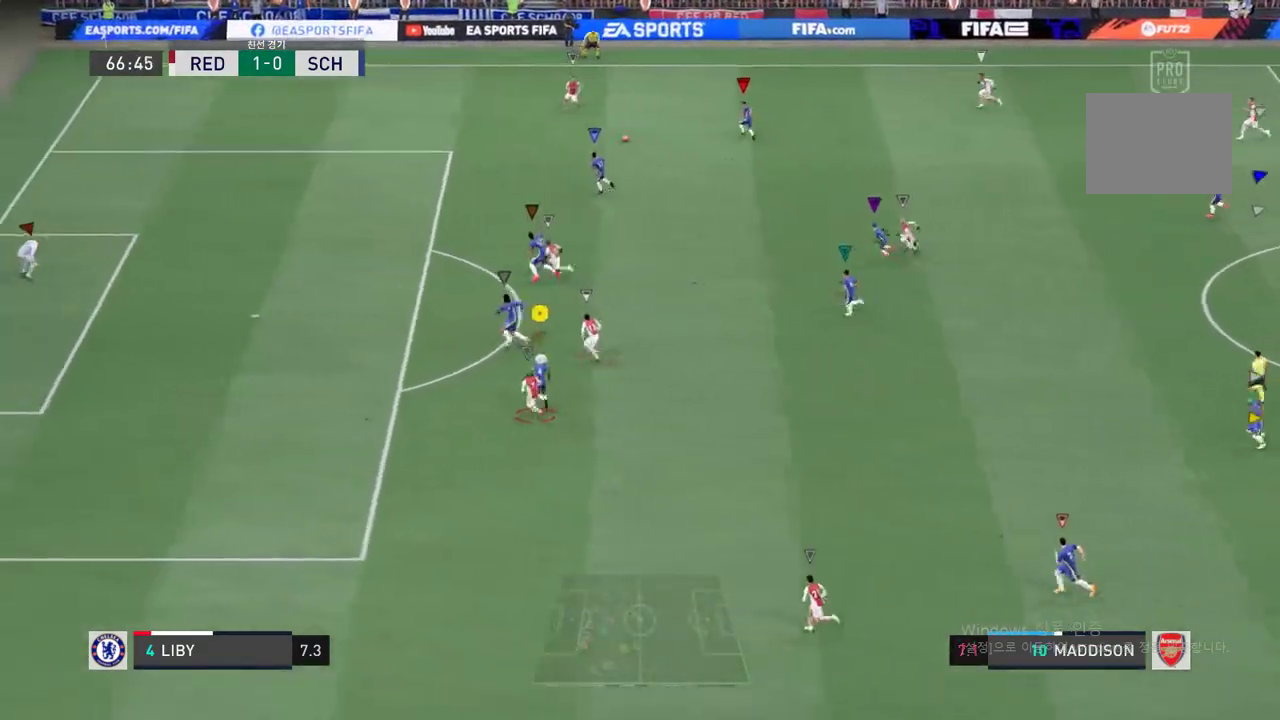
{"buttons": ["R2"], "left_stick": "up-left", "right_stick": "center", "events": [[51, "R2", "down"], [151, "L2", "up"]]}
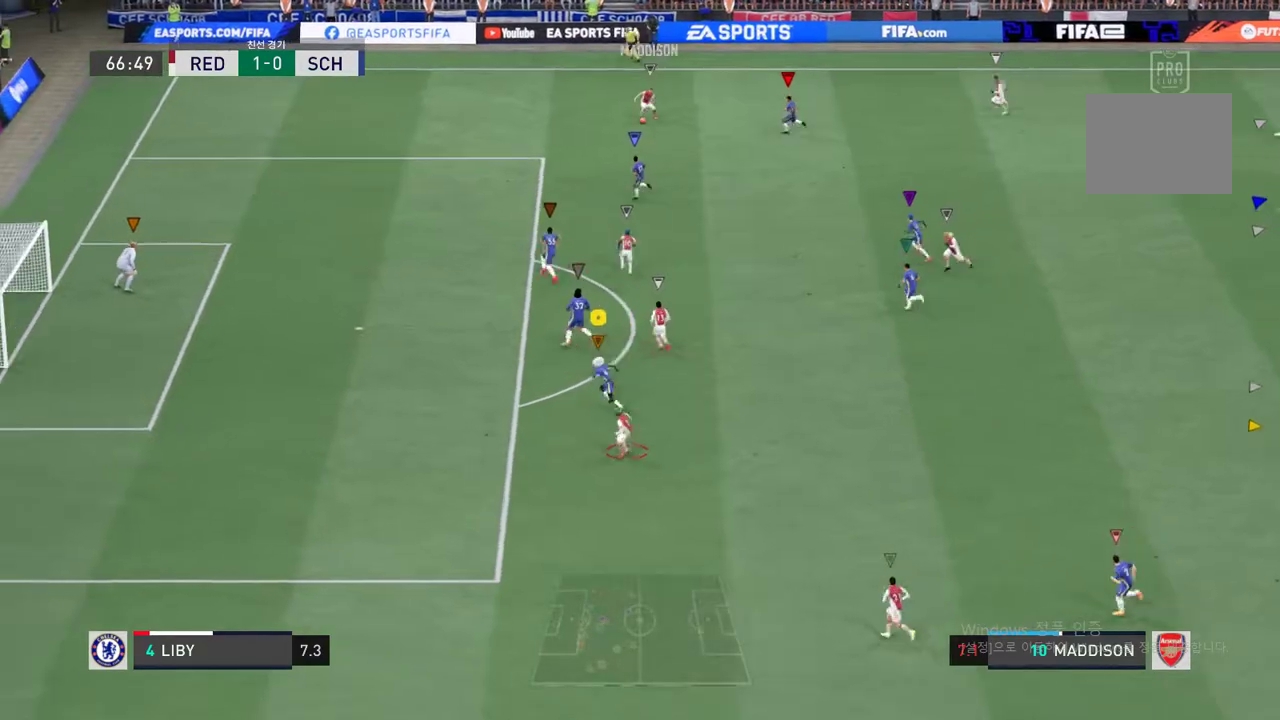
{"buttons": [], "left_stick": "center", "right_stick": "center", "events": [[201, "R2", "up"], [351, "left_stick", "center"]]}
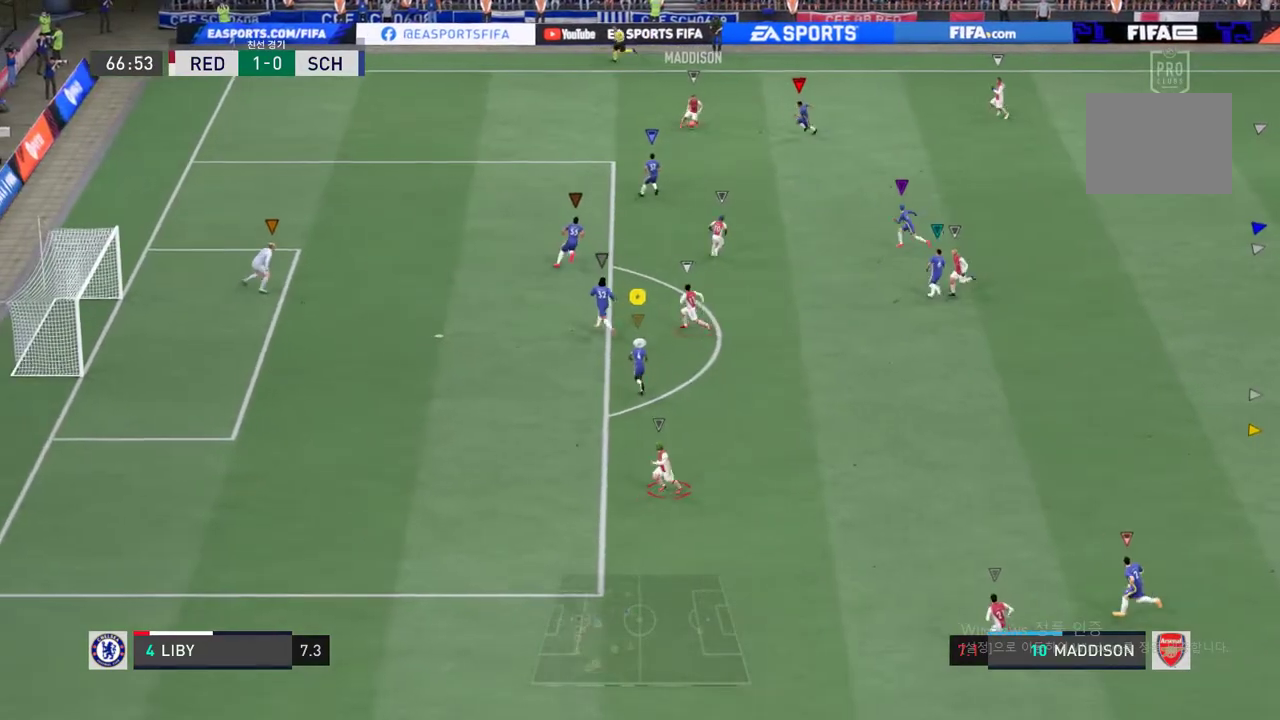
{"buttons": ["L2"], "left_stick": "down-left", "right_stick": "center", "events": [[100, "left_stick", "down"], [117, "L2", "down"], [200, "left_stick", "down-left"]]}
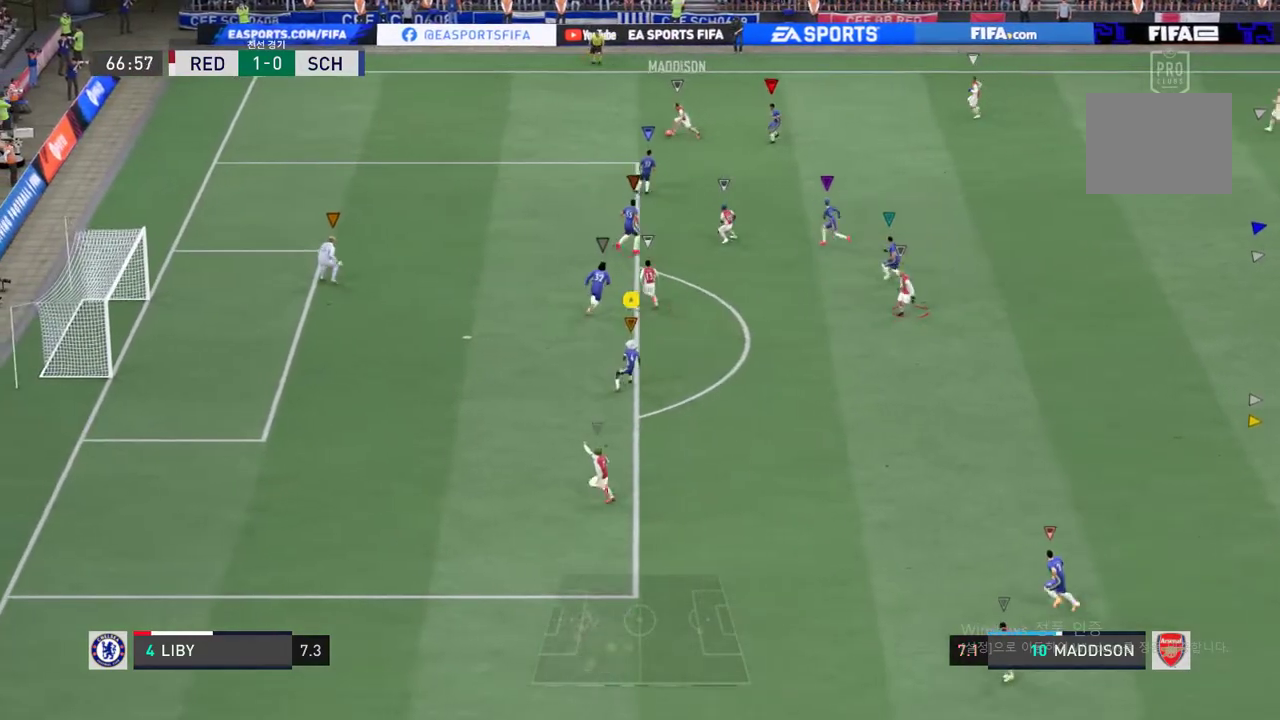
{"buttons": ["L2", "R2"], "left_stick": "left", "right_stick": "center", "events": [[100, "R2", "down"], [284, "left_stick", "center"], [484, "left_stick", "left"]]}